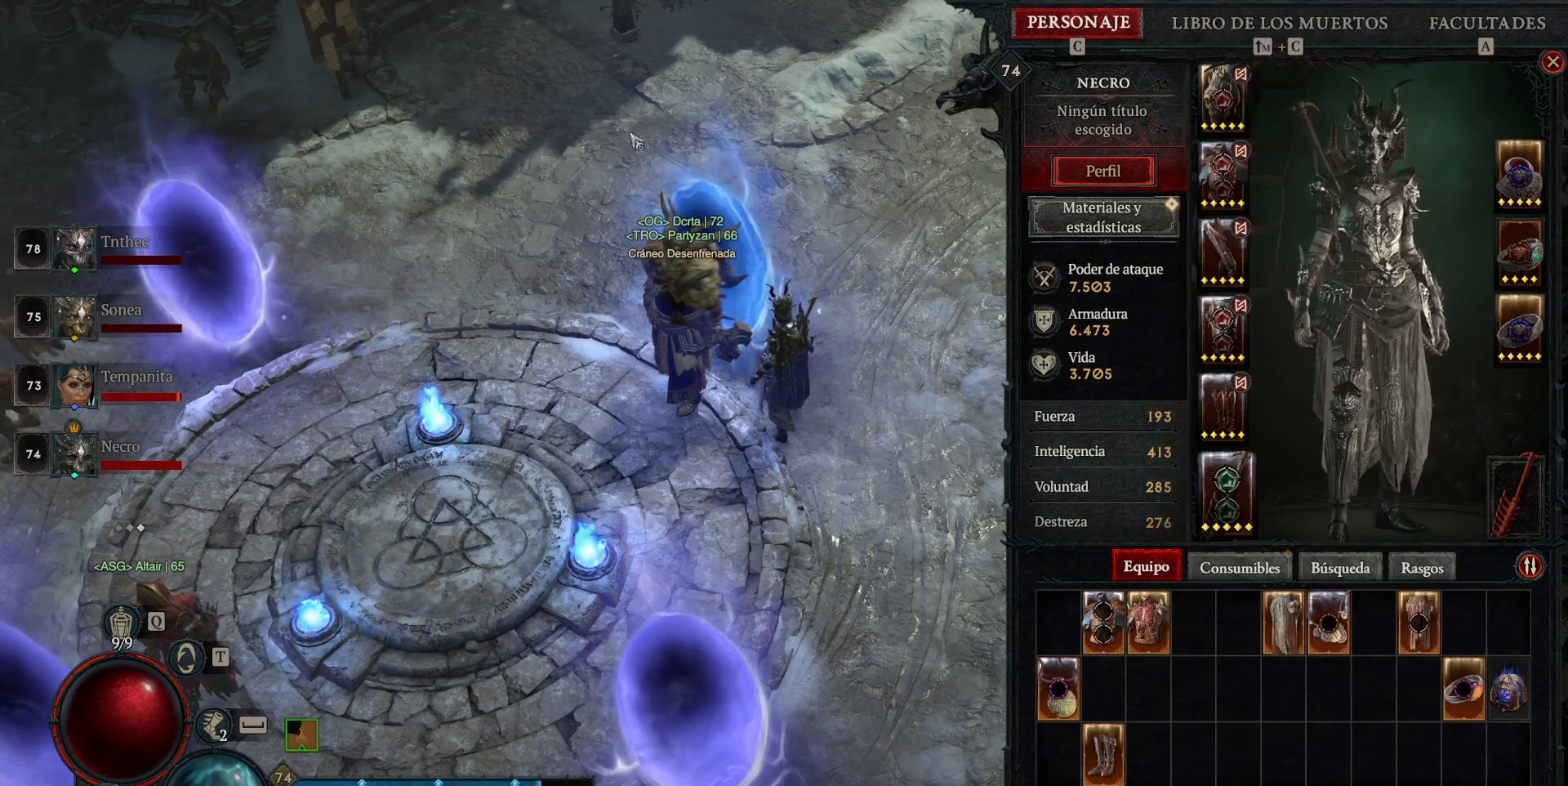
Gameplay with keyboard and mouse; each line is a JSON object with the keys and mouse buttons held at the frame after it. "events" lists presses ("down") and releases ("up") of "1", "2", "3", "4", "5", "a", "alt", "caps_lock", "ctrl", "d", "e", "escape", "f", "q", "r", "s", "shift", "space", "tab", "tilde", "w", "mouse_left", "mouse_wheel", "mouse_right", "mouse_mb4" and "mouse_mb5" between this image and that frame as [ms after this image, input, new state], when the widget could be followed in between. "mouse_left", "mouse_wheel", "mouse_right", "mouse_mb4", "mouse_mb5" = the "left", "wheel", "right", "mb4", "mb5" buttons of the "mouse" list. No other keys are recorded. "wheel" means that the mouse wheel is clicked or scrolled. Not read: mouse_move.
{"keys": [], "mouse": ["left", "mb4"], "events": [[40, "mouse_left", "down"], [40, "mouse_mb4", "down"]]}
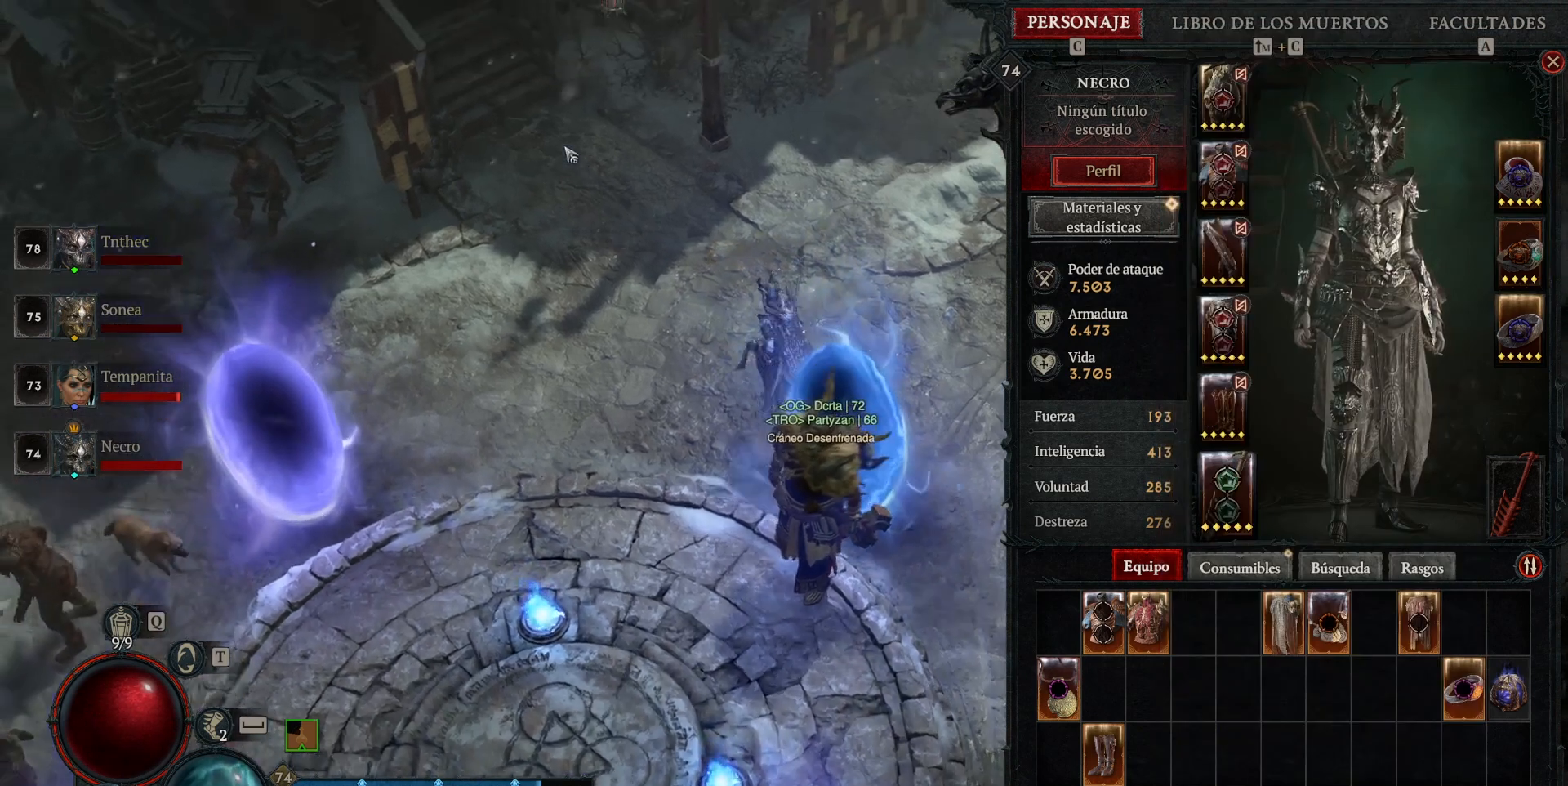
{"keys": [], "mouse": ["left", "mb4"], "events": []}
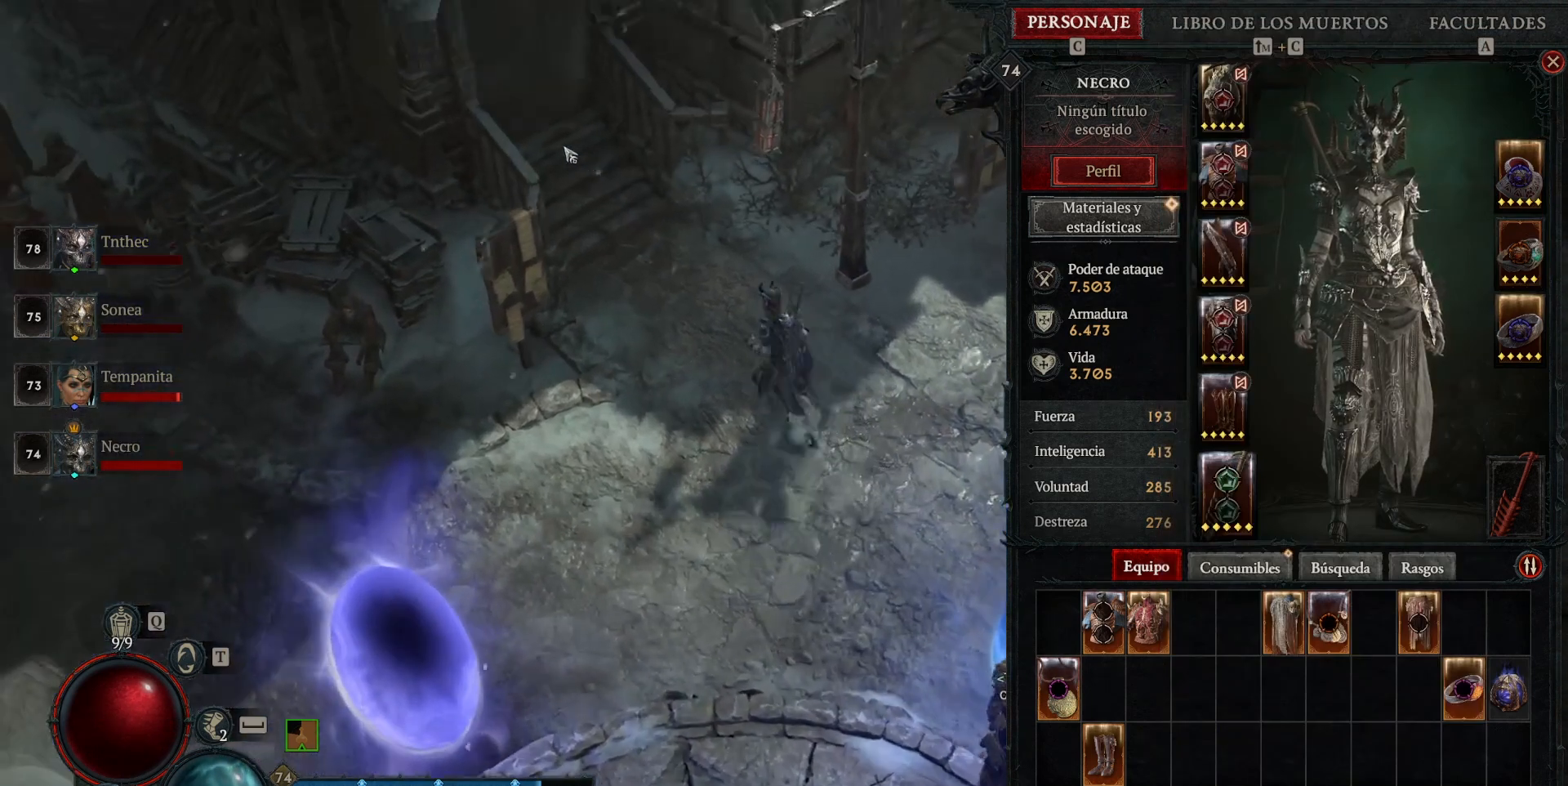
{"keys": [], "mouse": ["left", "mb4"], "events": []}
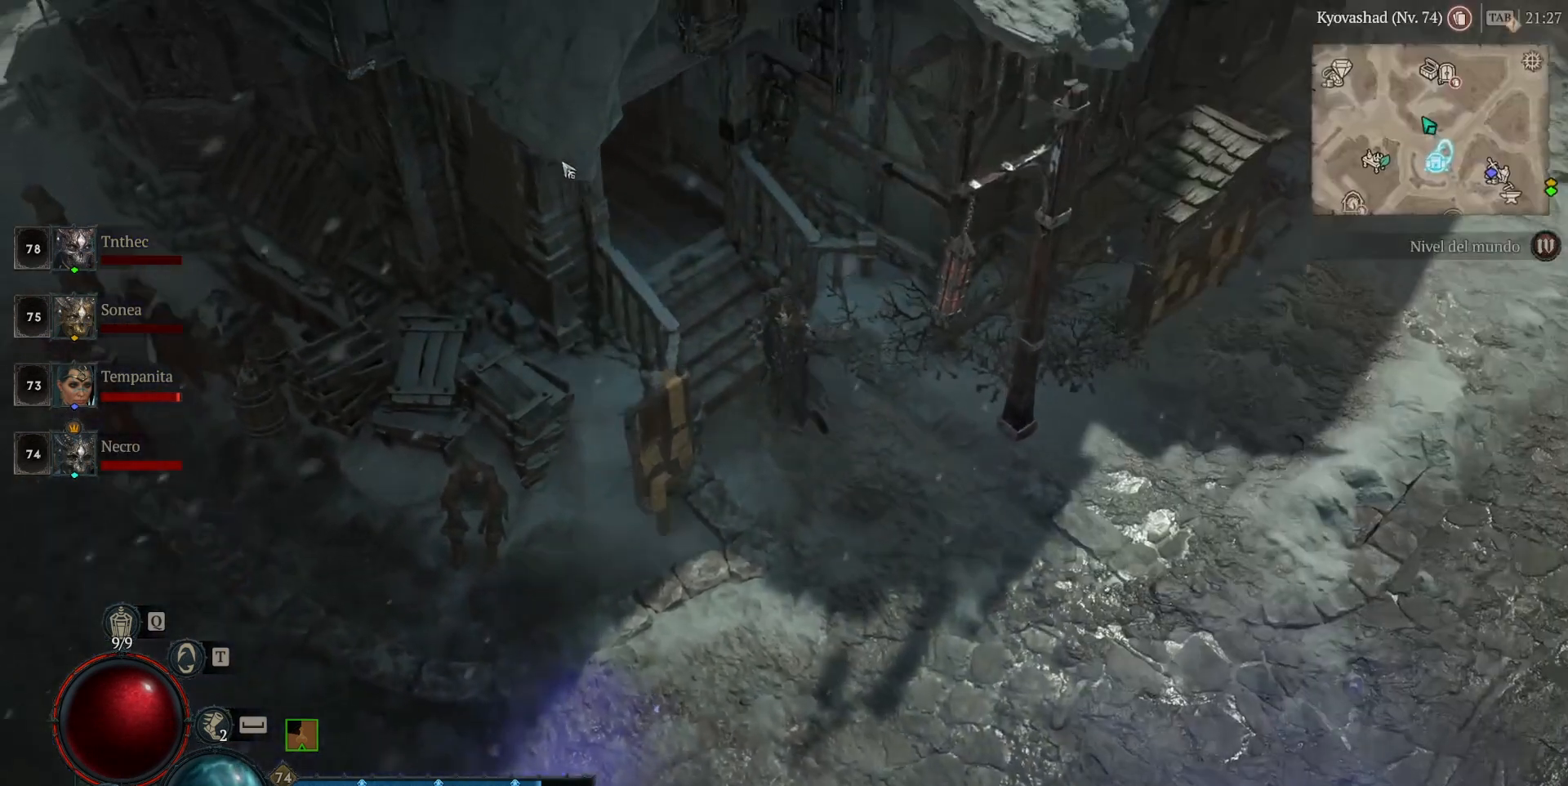
{"keys": [], "mouse": ["left", "mb4"], "events": []}
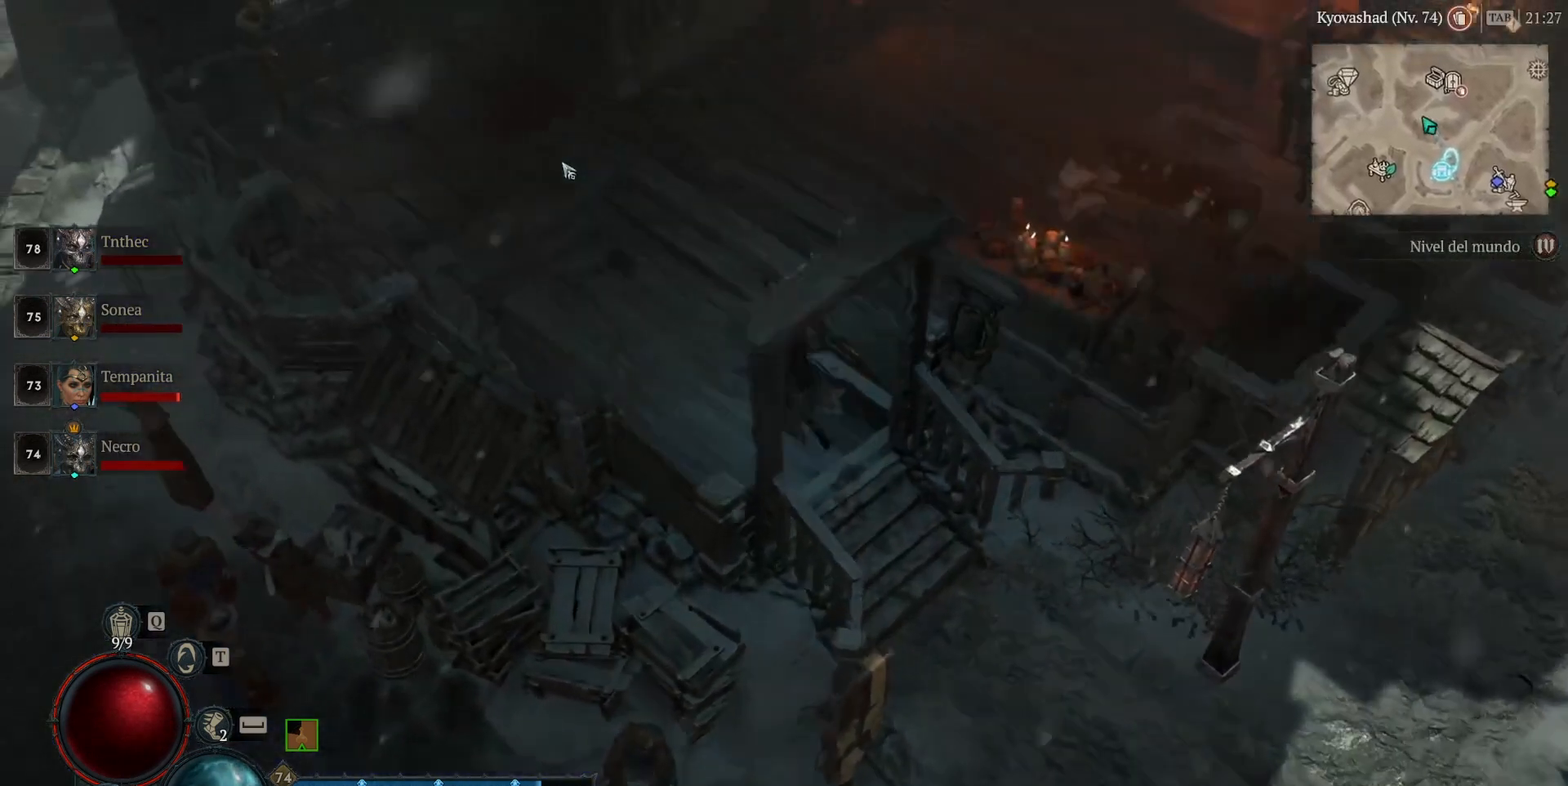
{"keys": [], "mouse": ["left", "mb4"], "events": []}
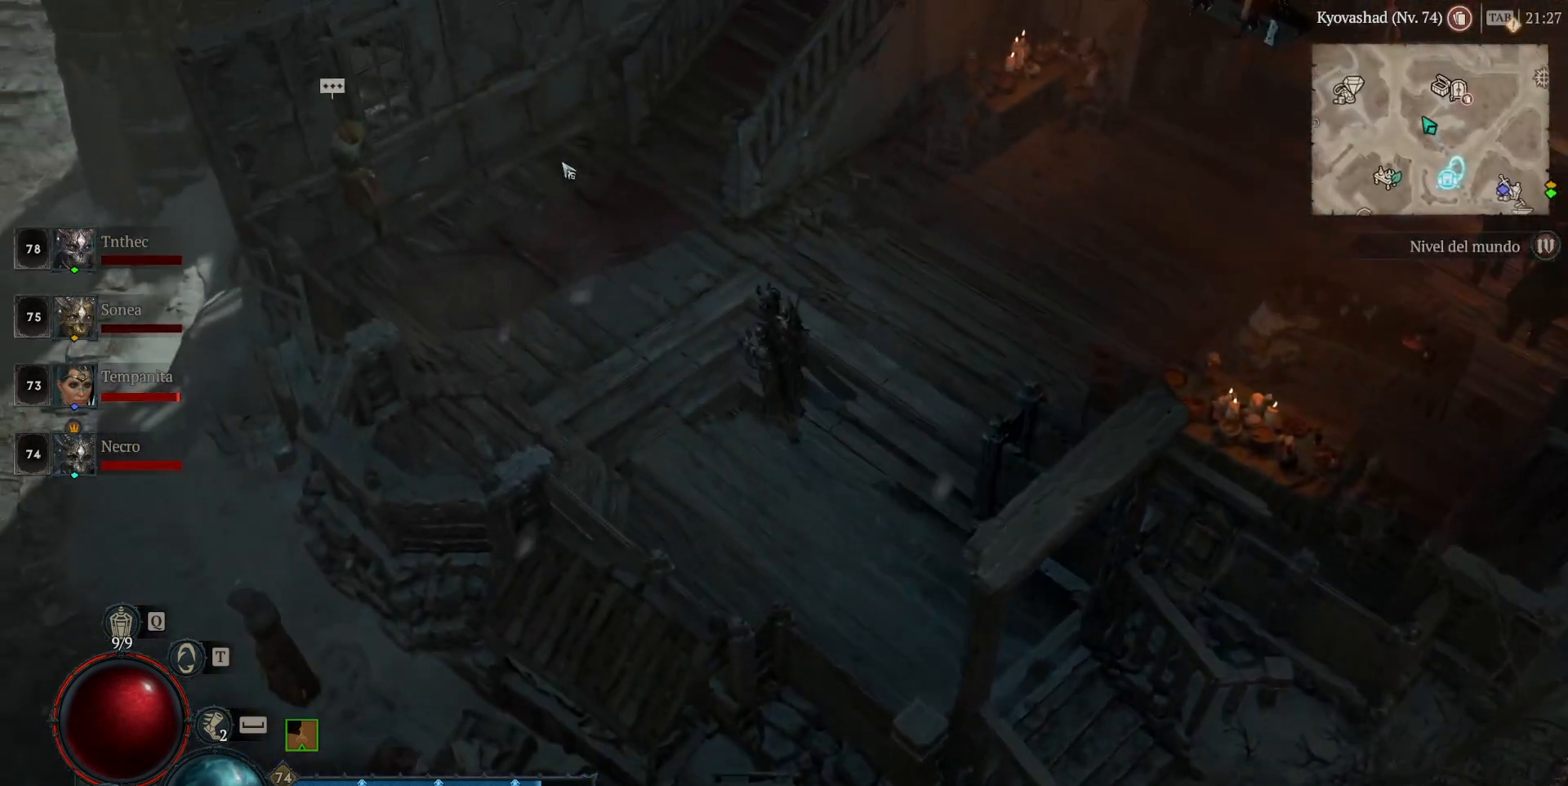
{"keys": [], "mouse": ["left", "mb4"], "events": []}
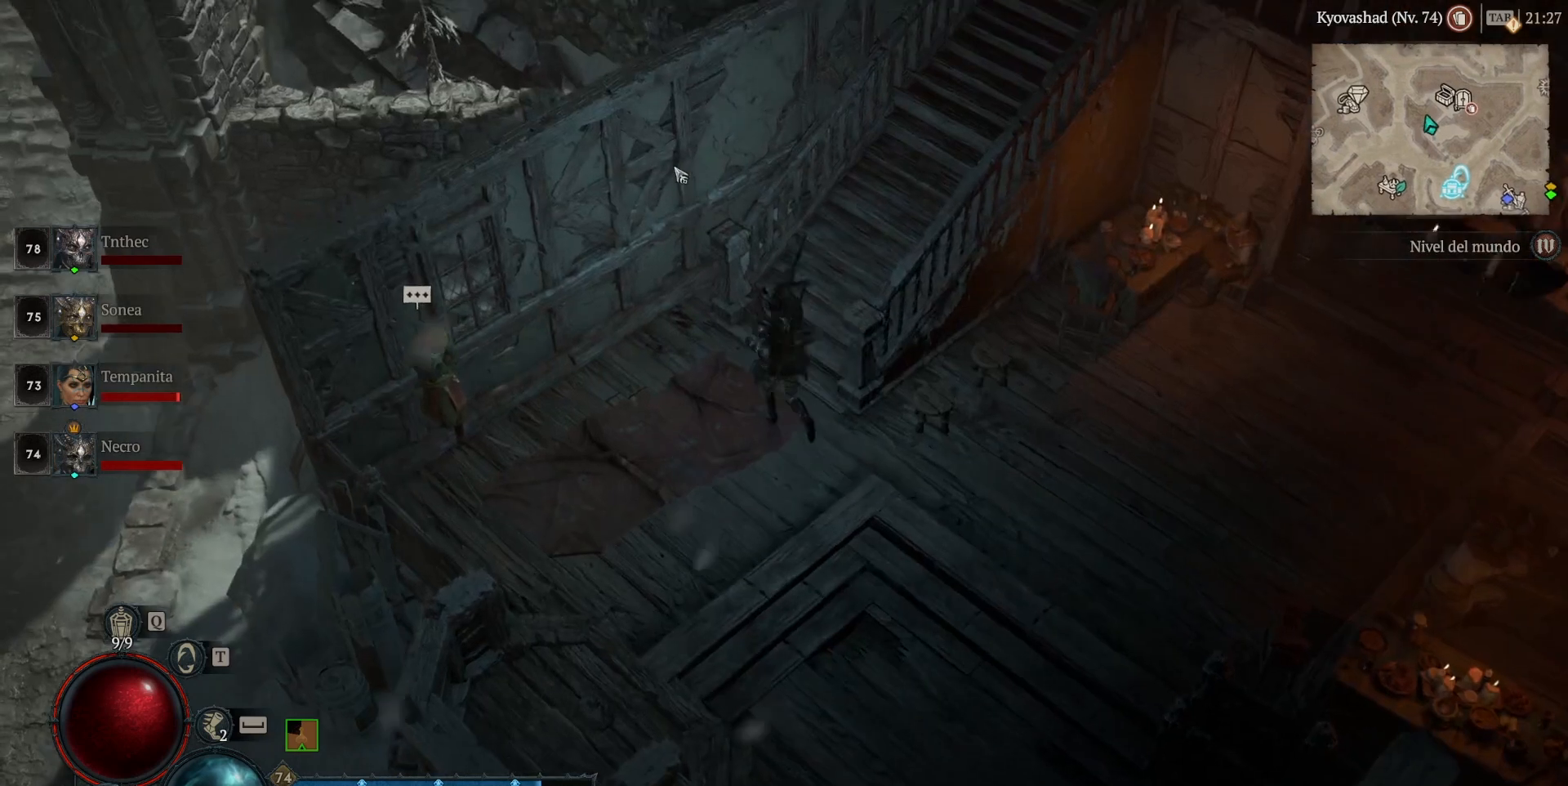
{"keys": [], "mouse": ["left", "mb4"], "events": []}
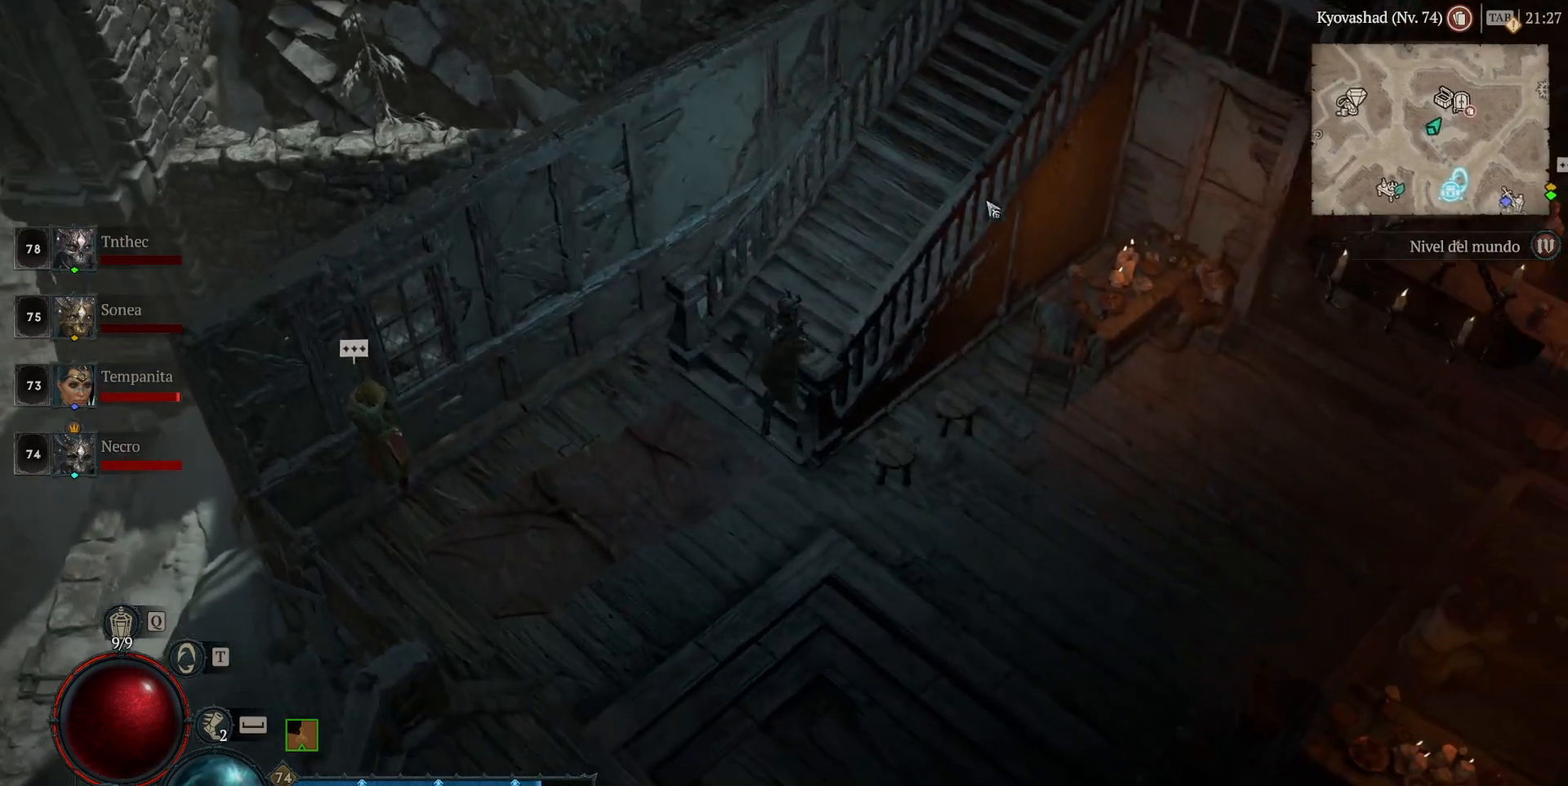
{"keys": [], "mouse": [], "events": [[440, "mouse_left", "up"], [440, "mouse_mb4", "up"]]}
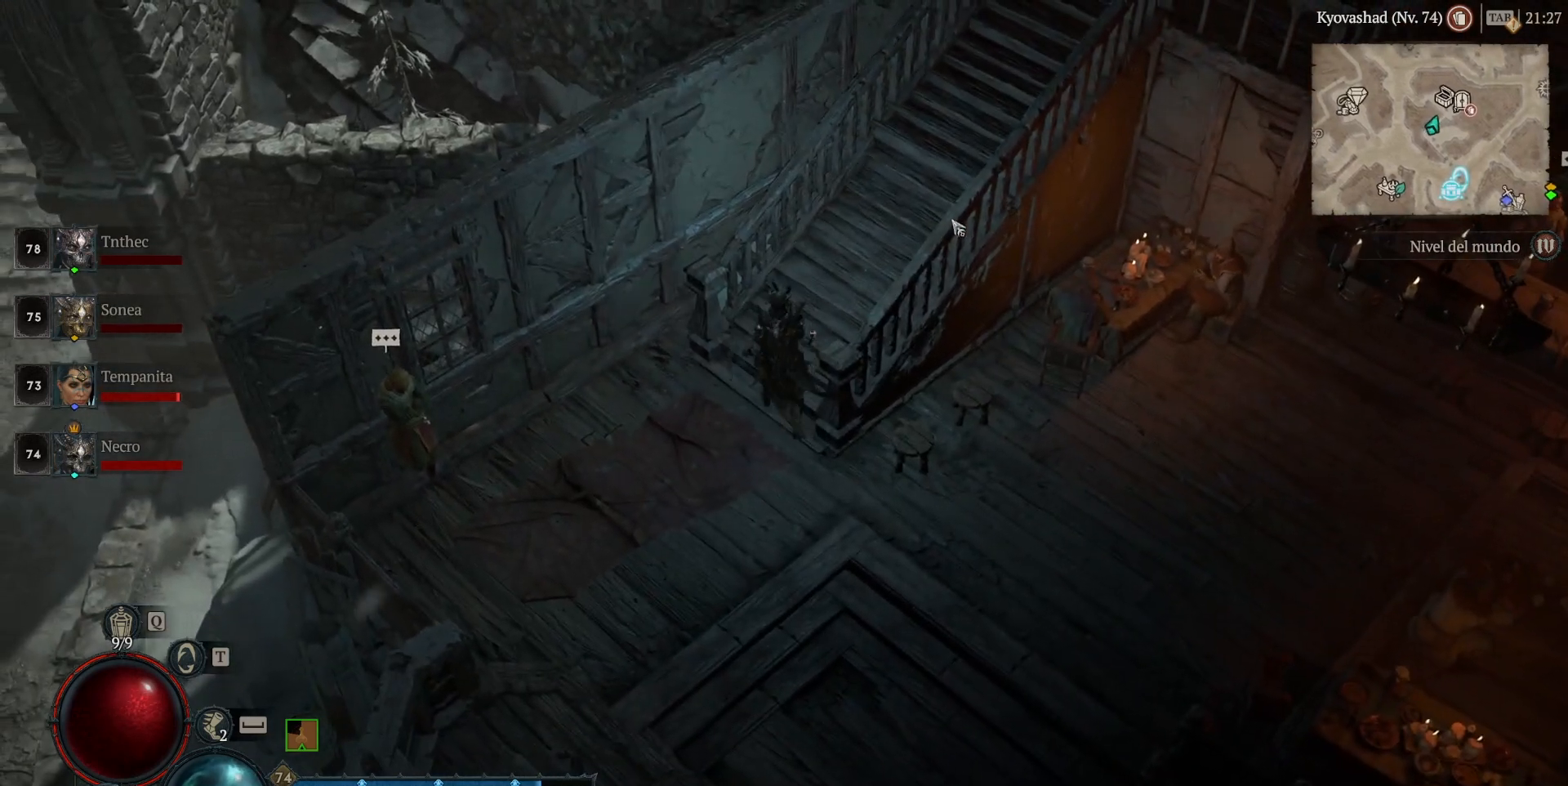
{"keys": [], "mouse": ["left", "mb4"], "events": [[320, "mouse_left", "down"], [320, "mouse_mb4", "down"]]}
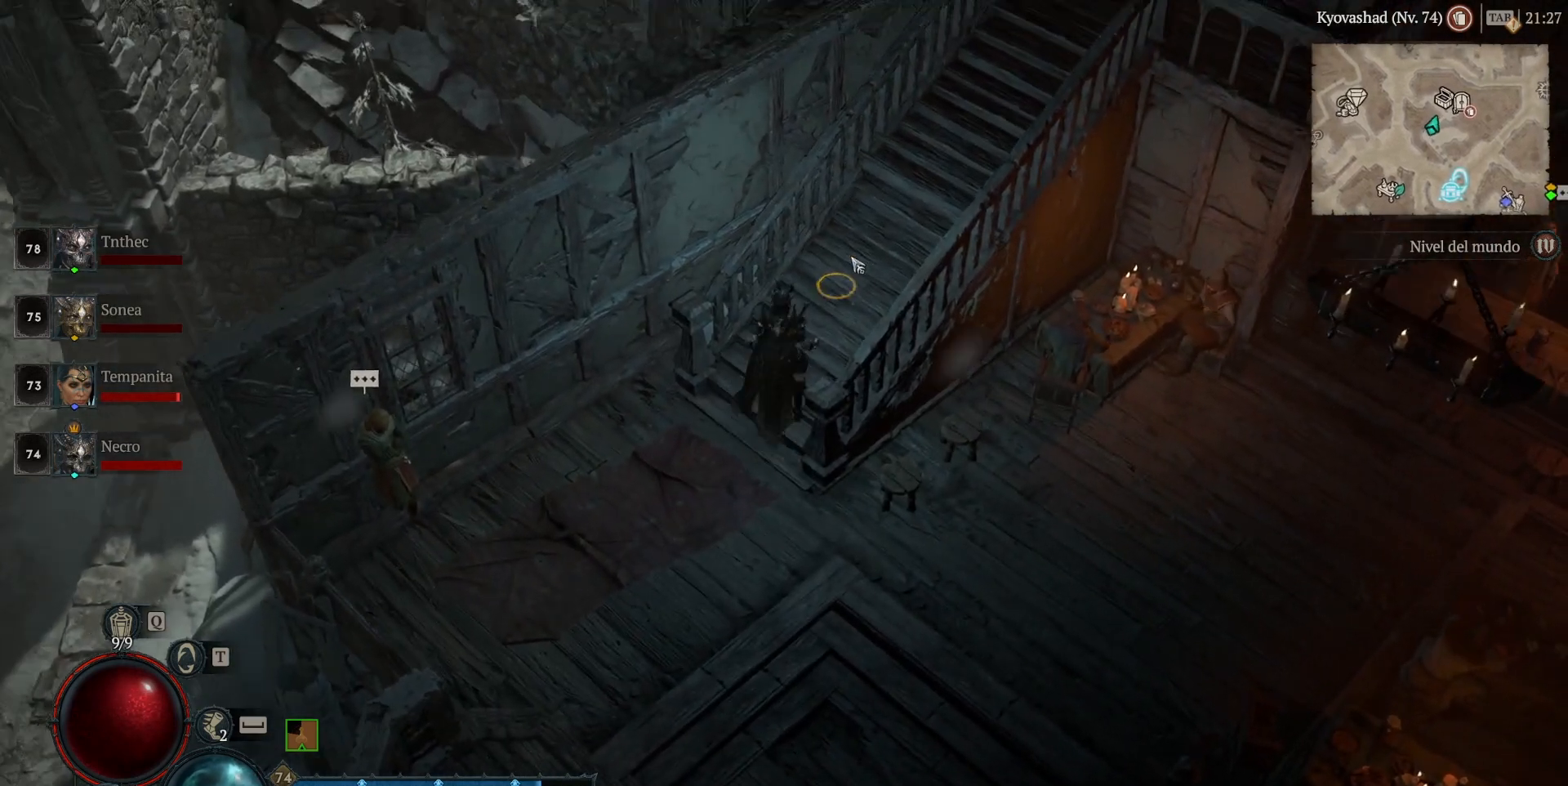
{"keys": [], "mouse": ["left", "mb4"], "events": []}
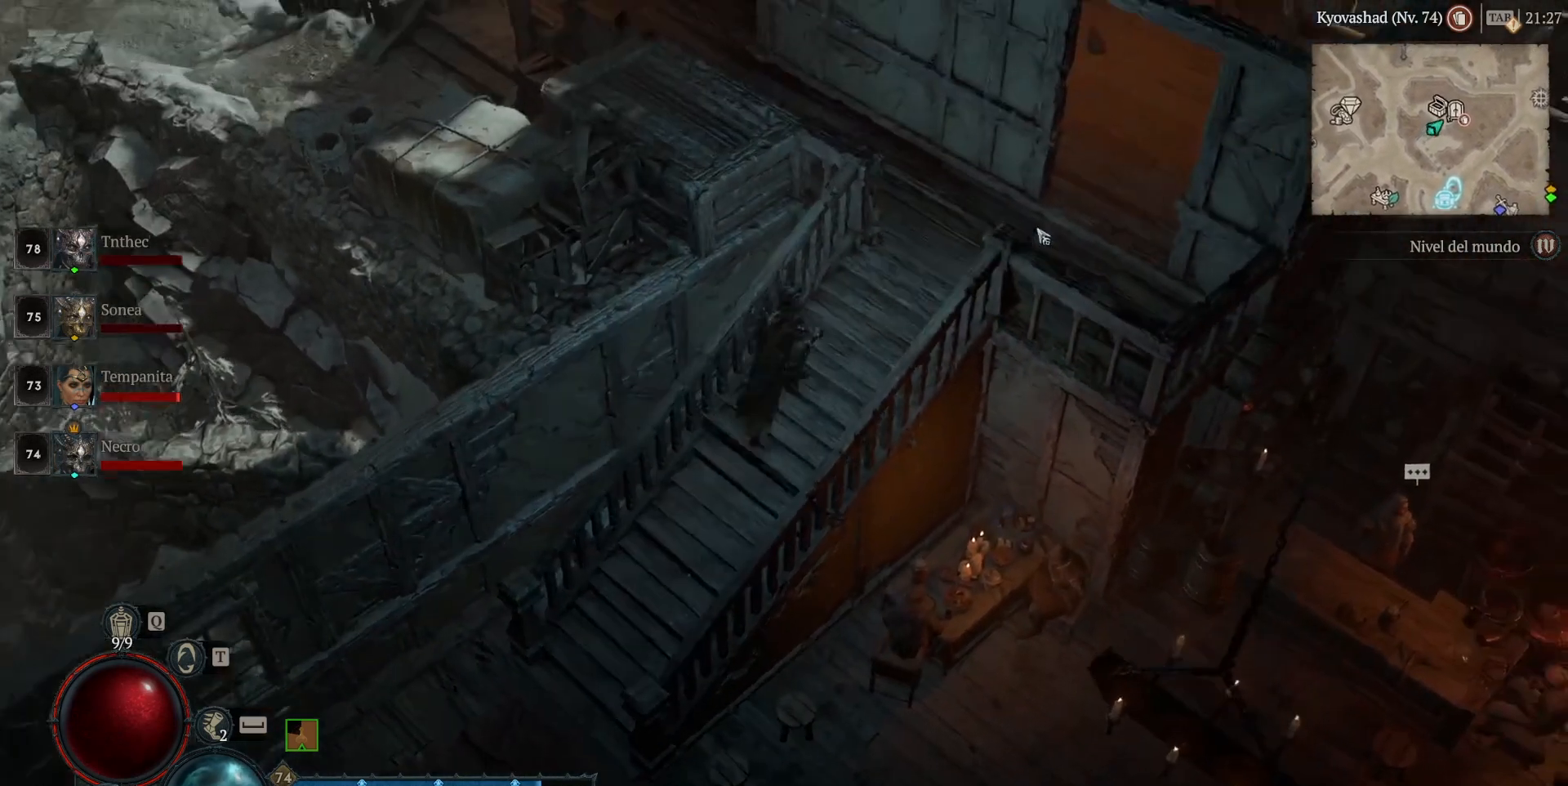
{"keys": [], "mouse": ["left", "mb4"], "events": []}
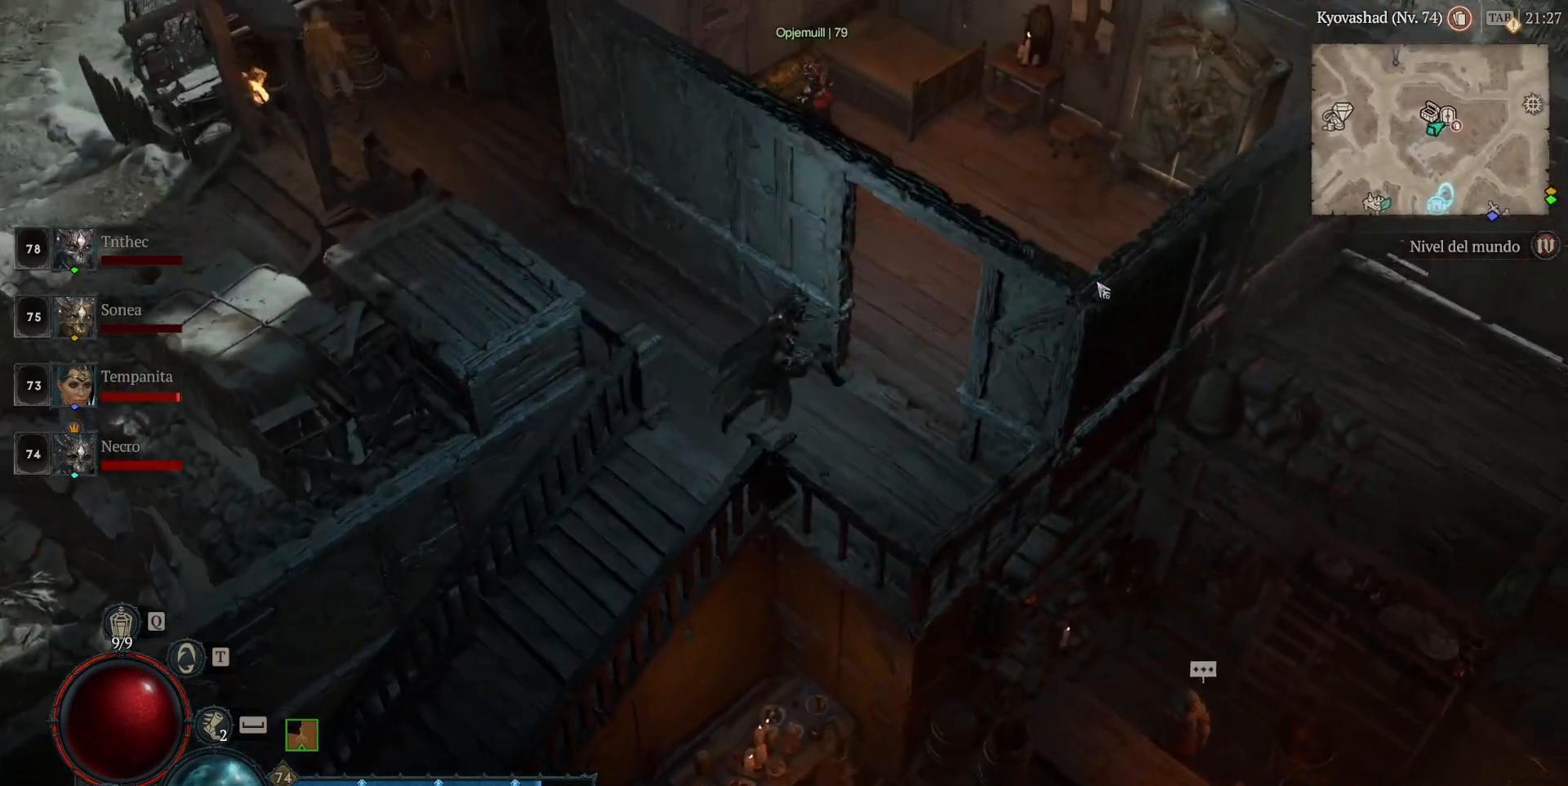
{"keys": [], "mouse": ["left", "mb4"], "events": []}
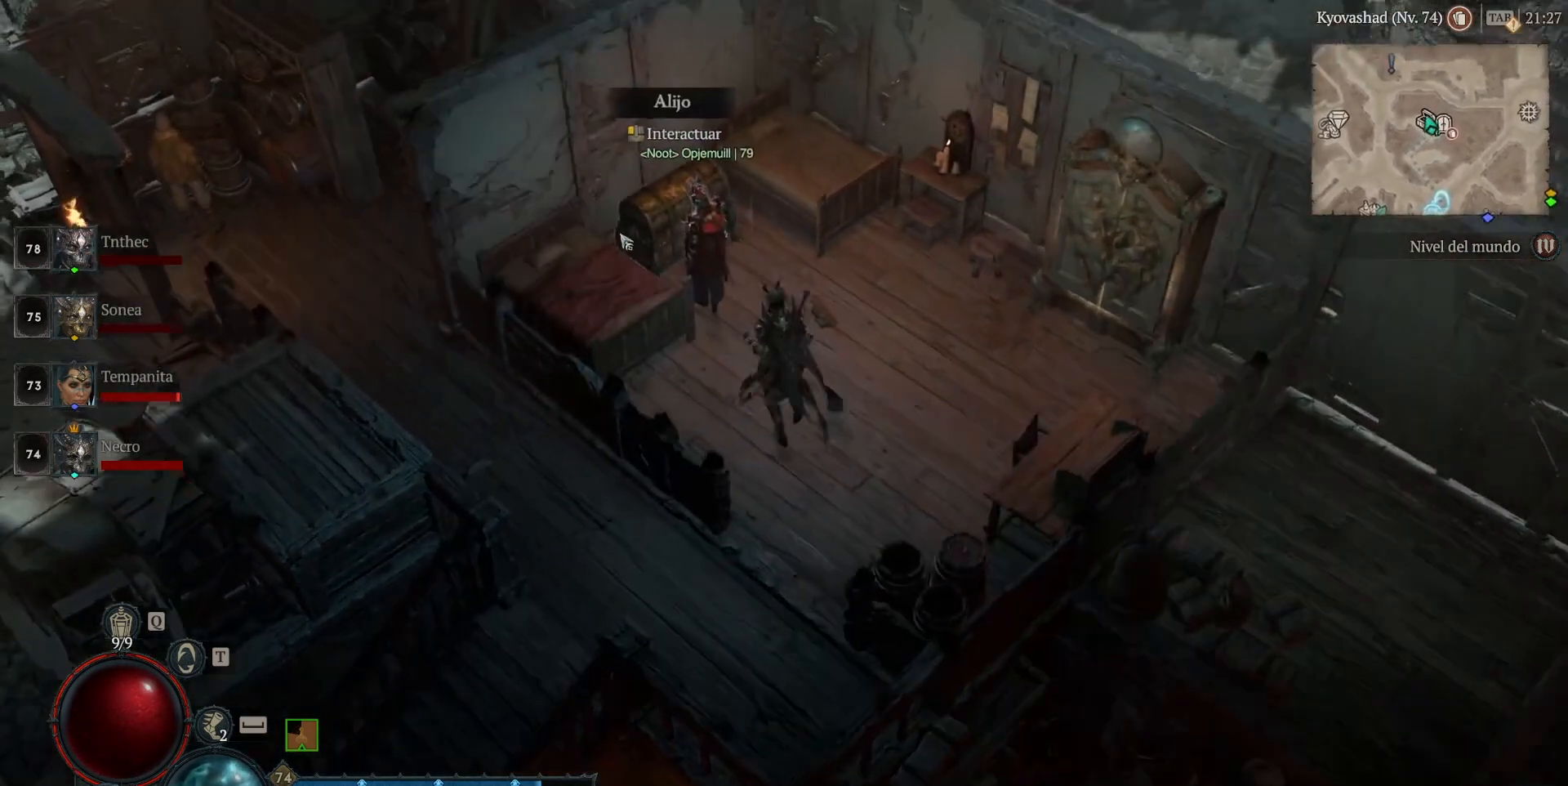
{"keys": [], "mouse": [], "events": [[120, "mouse_left", "up"], [120, "mouse_mb4", "up"], [280, "mouse_left", "down"], [280, "mouse_mb4", "down"], [360, "mouse_left", "up"], [360, "mouse_mb4", "up"]]}